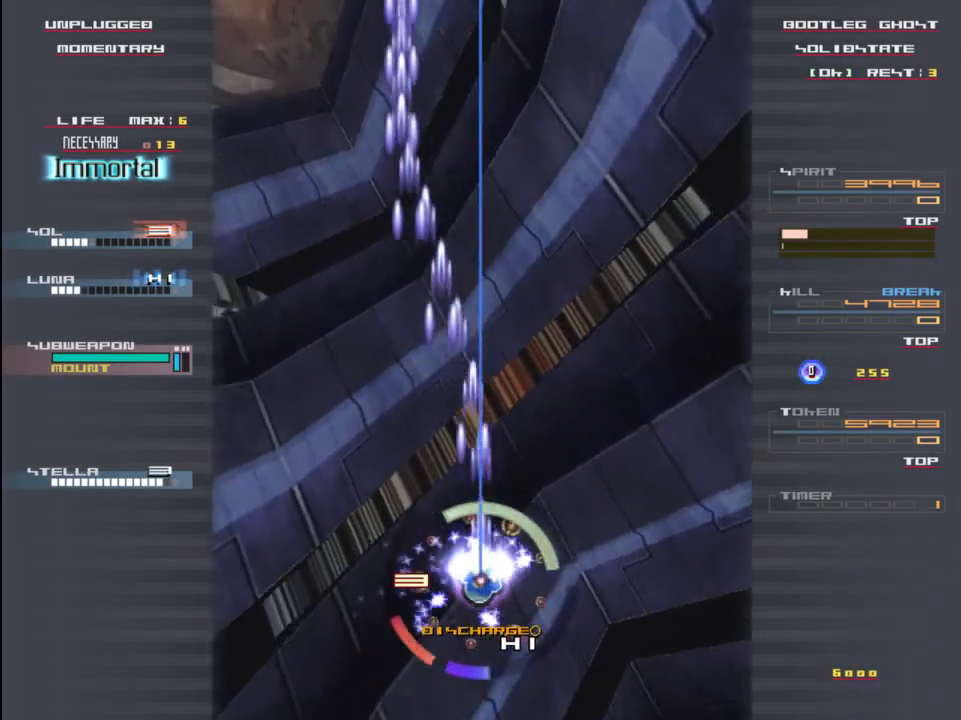
Gameplay with keyboard; each line is a JSON object with the keys held at the frame after it. "events" lists presses ("down") and releases ("up") of "c", "down", "left", "right", "shift", "up", "x" and "z" between this image and that frame as [ms after this image, input, new state], when the widget could be followed in between. No other keys are recorded. Mouse input is not recorded.
{"keys": ["z"], "events": [[150, "down", "down"], [283, "down", "up"]]}
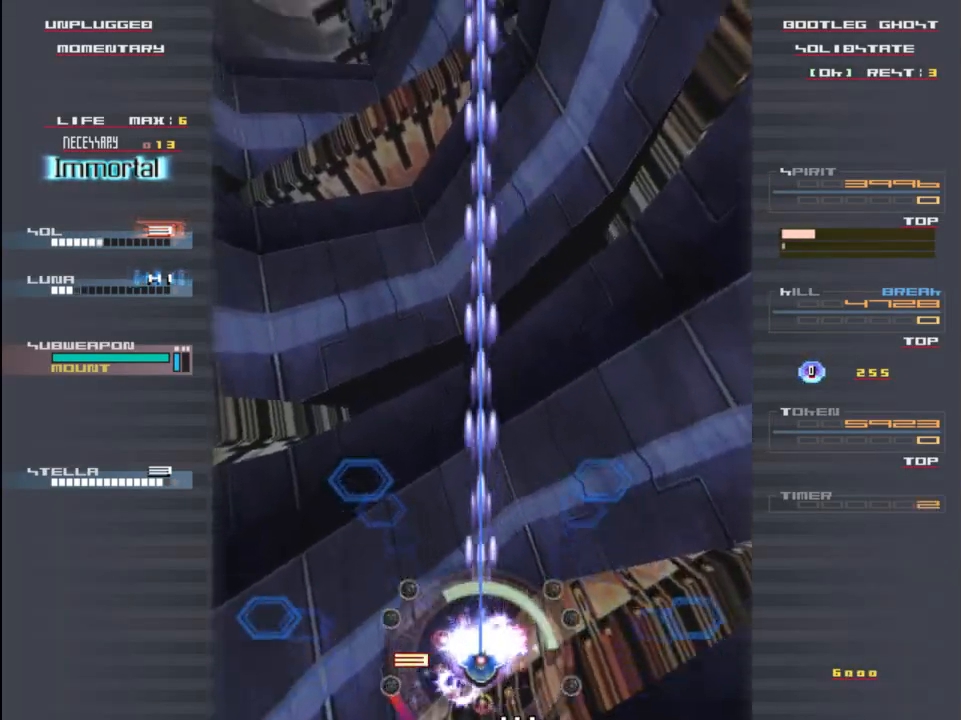
{"keys": [], "events": [[117, "up", "down"], [250, "up", "up"], [483, "z", "up"]]}
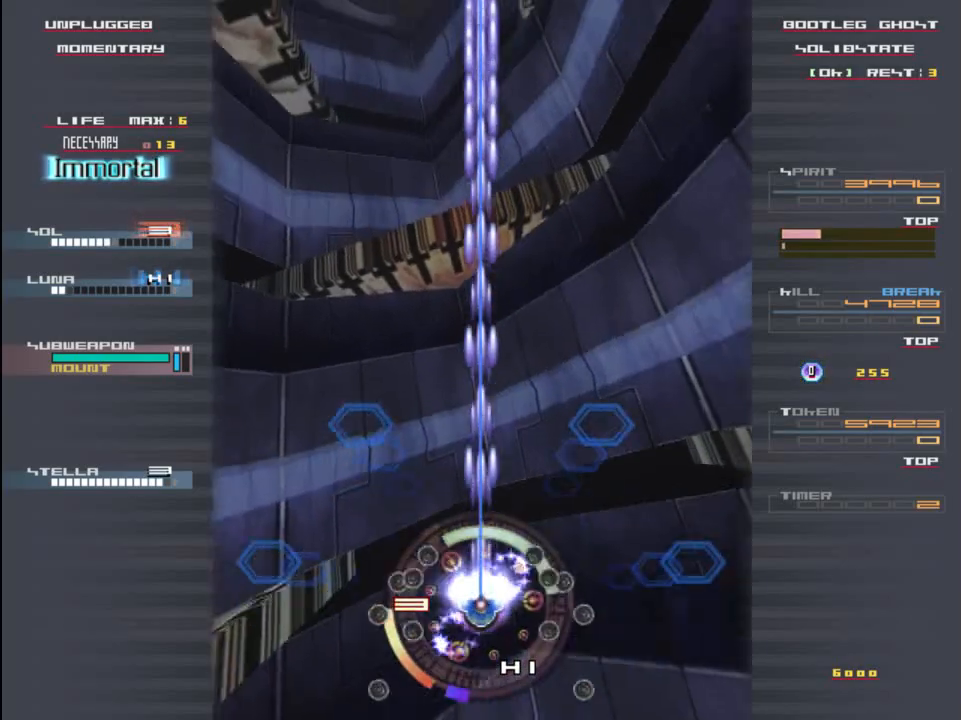
{"keys": [], "events": []}
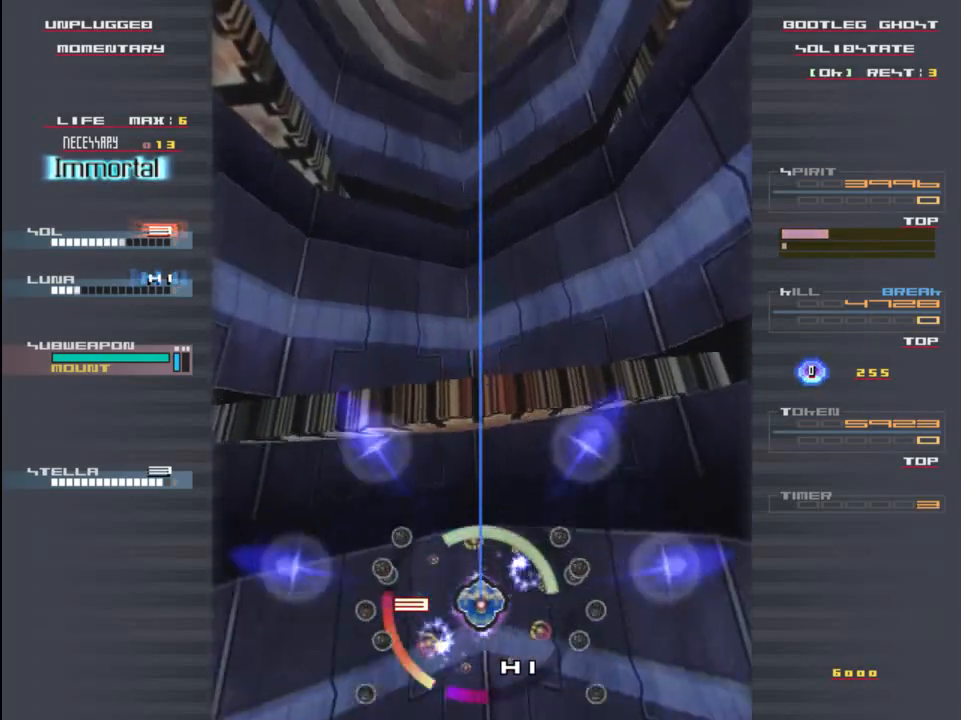
{"keys": [], "events": []}
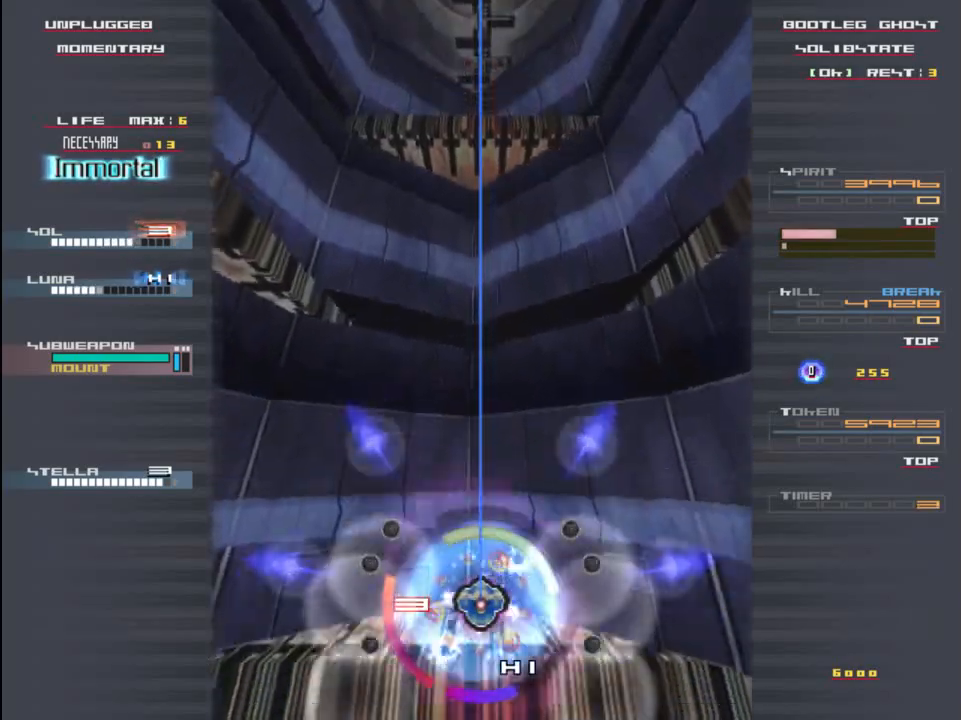
{"keys": ["z"], "events": [[83, "z", "down"]]}
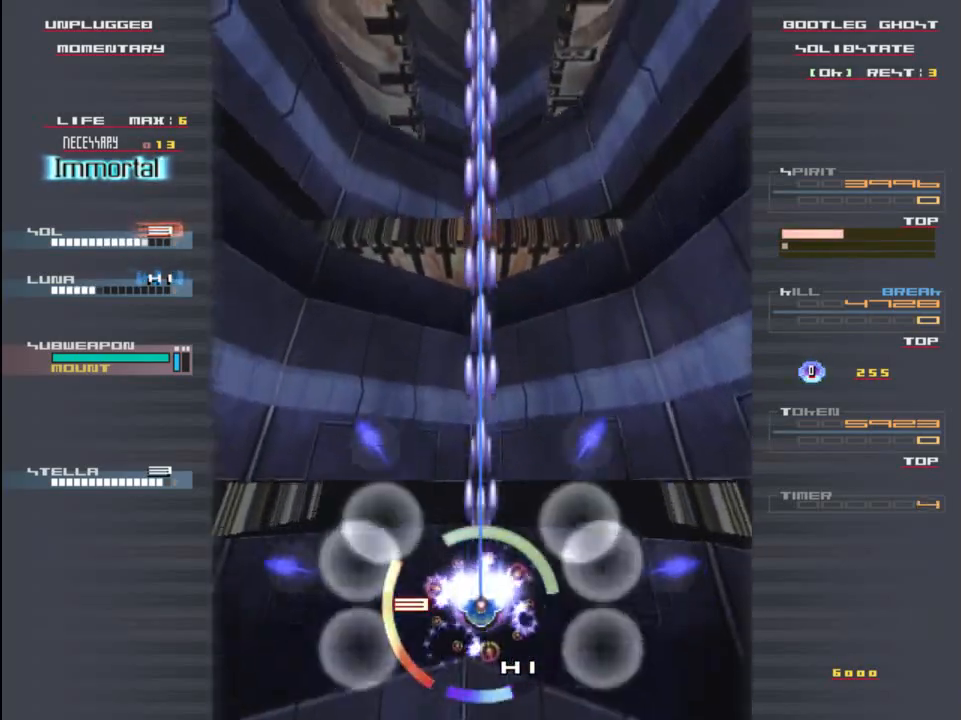
{"keys": ["z"], "events": []}
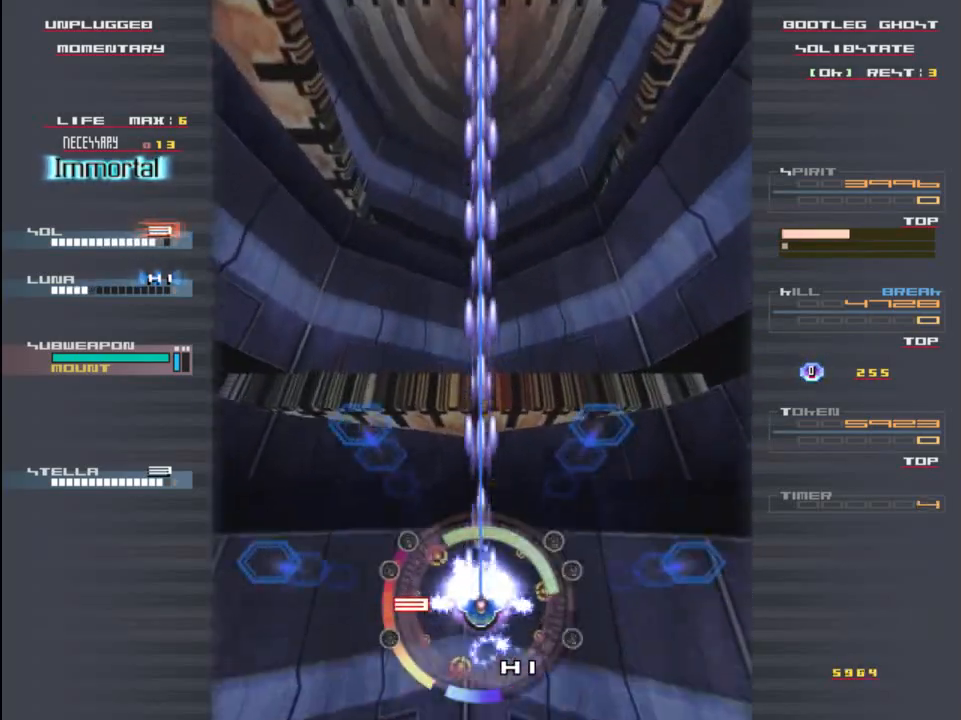
{"keys": ["z"], "events": []}
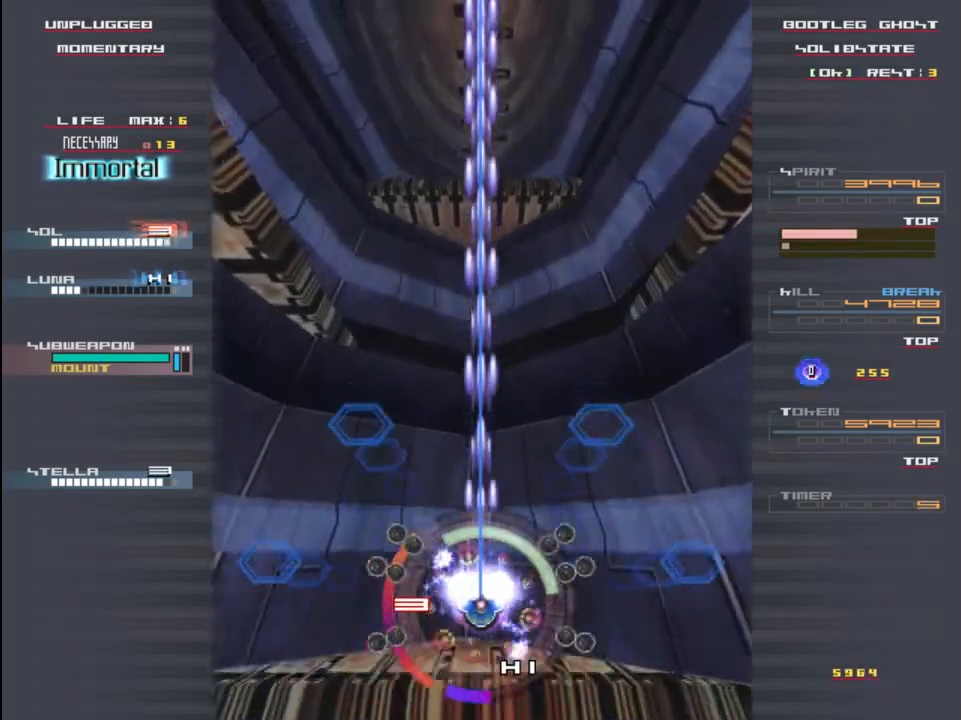
{"keys": ["z"], "events": []}
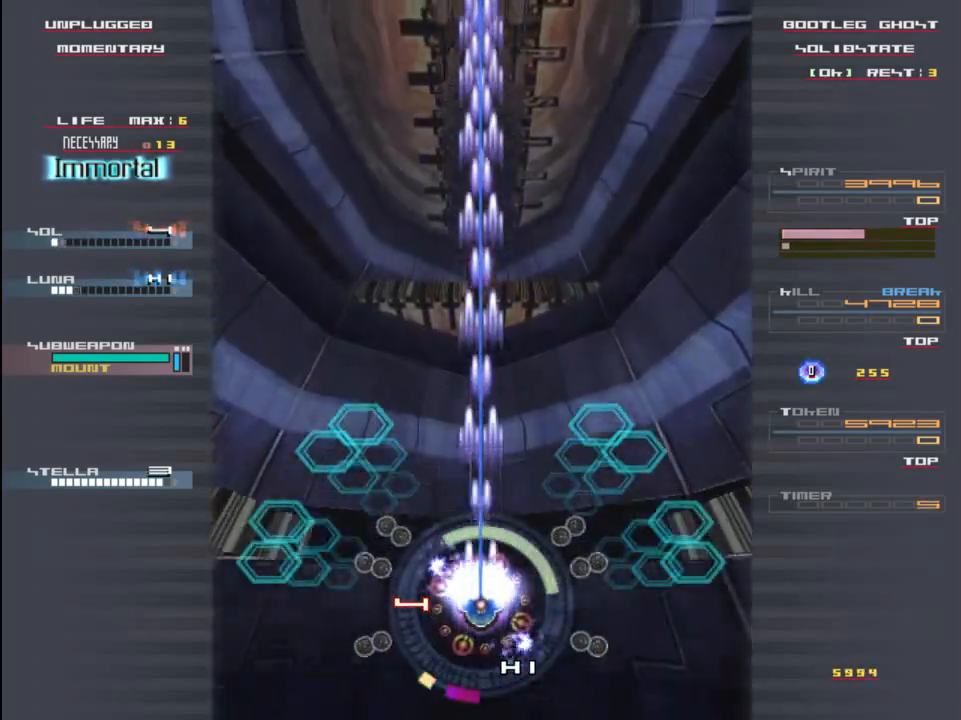
{"keys": ["z"], "events": []}
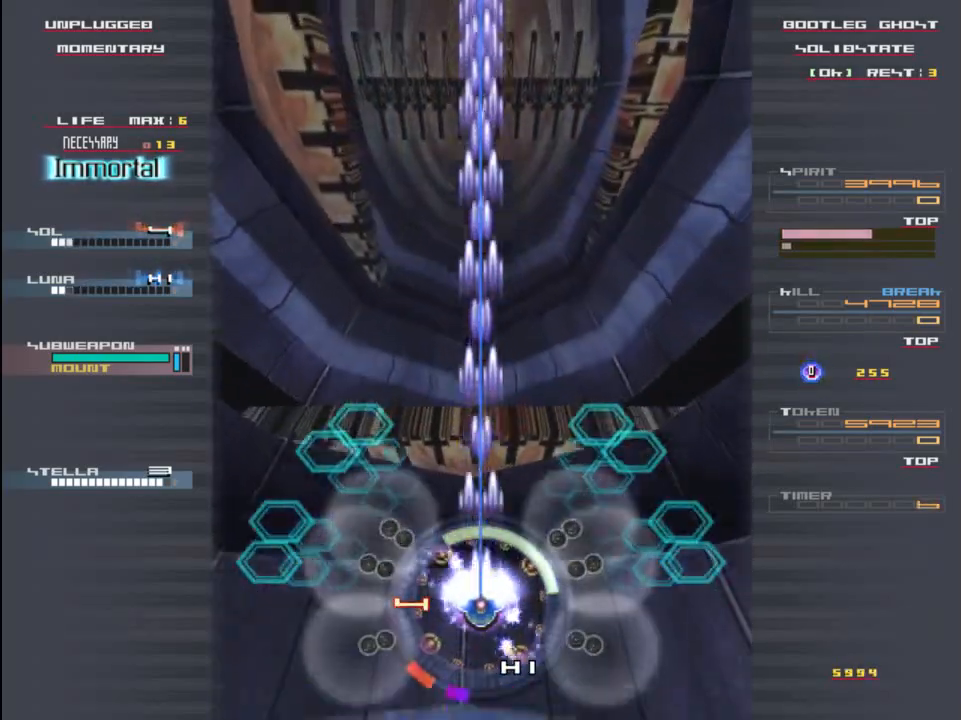
{"keys": ["z"], "events": [[183, "left", "down"], [317, "left", "up"]]}
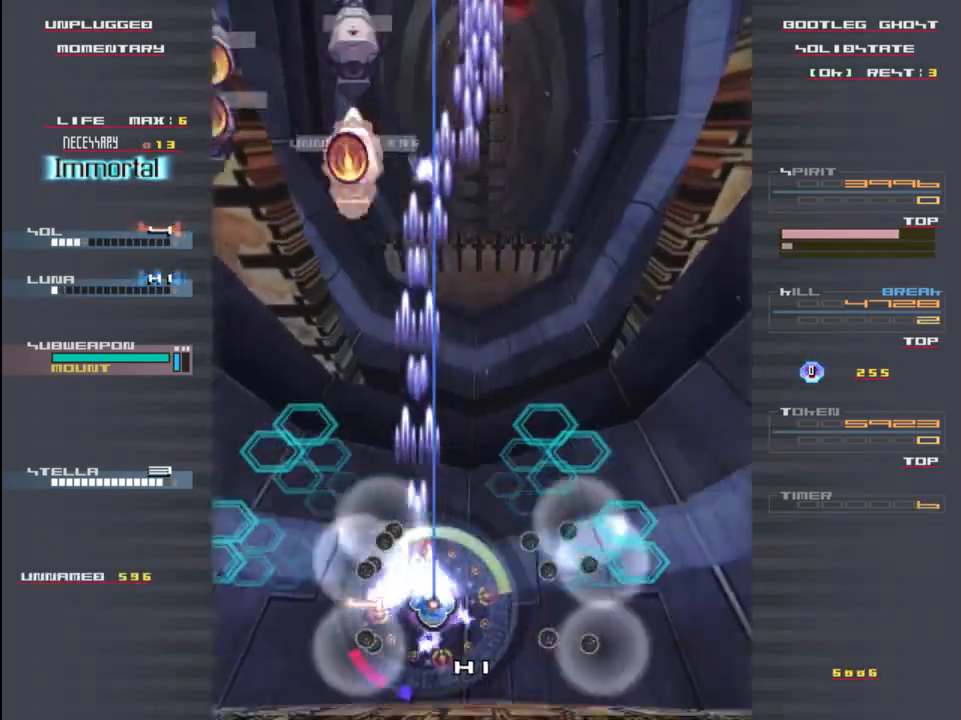
{"keys": ["down", "z"], "events": [[17, "right", "down"], [83, "right", "up"], [83, "up", "down"], [217, "up", "up"], [250, "left", "down"], [283, "down", "down"], [317, "left", "up"]]}
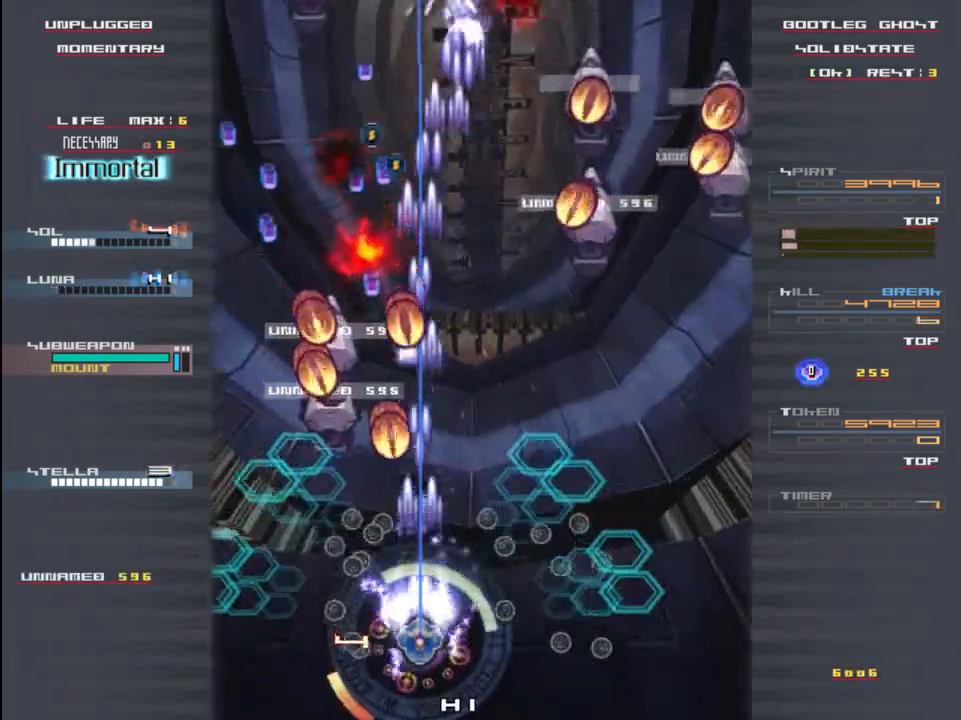
{"keys": [], "events": [[133, "down", "up"], [167, "right", "down"], [433, "right", "up"], [500, "z", "up"]]}
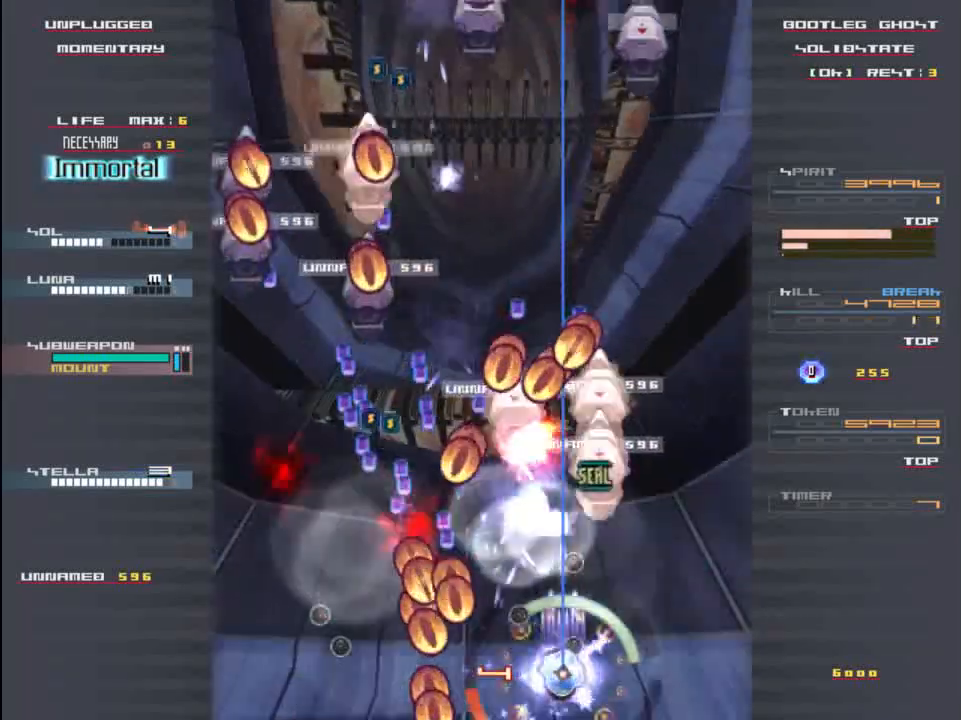
{"keys": ["z"], "events": [[100, "z", "down"], [200, "down", "down"], [200, "right", "down"], [267, "down", "up"], [300, "right", "up"]]}
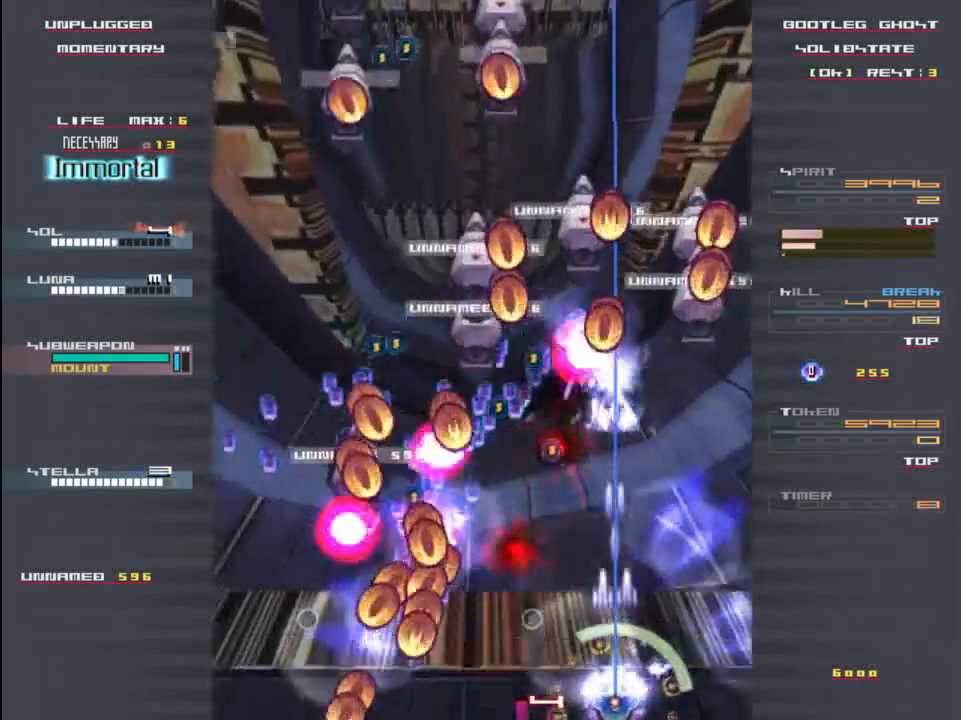
{"keys": ["z"], "events": [[200, "right", "down"], [333, "right", "up"]]}
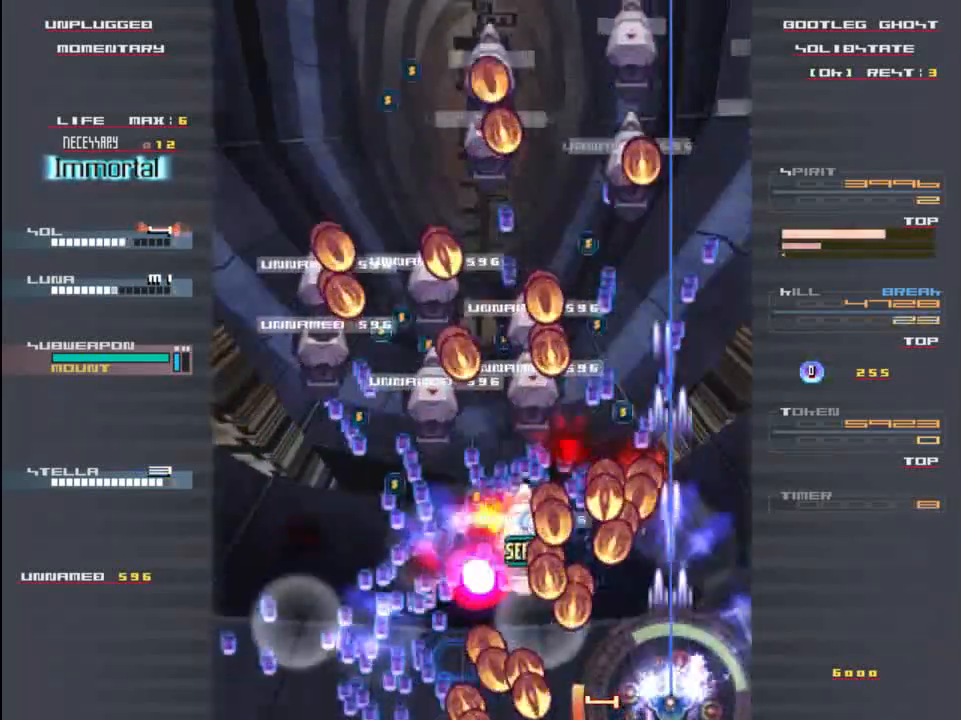
{"keys": ["z"], "events": [[67, "right", "down"], [133, "right", "up"], [300, "up", "down"], [433, "up", "up"]]}
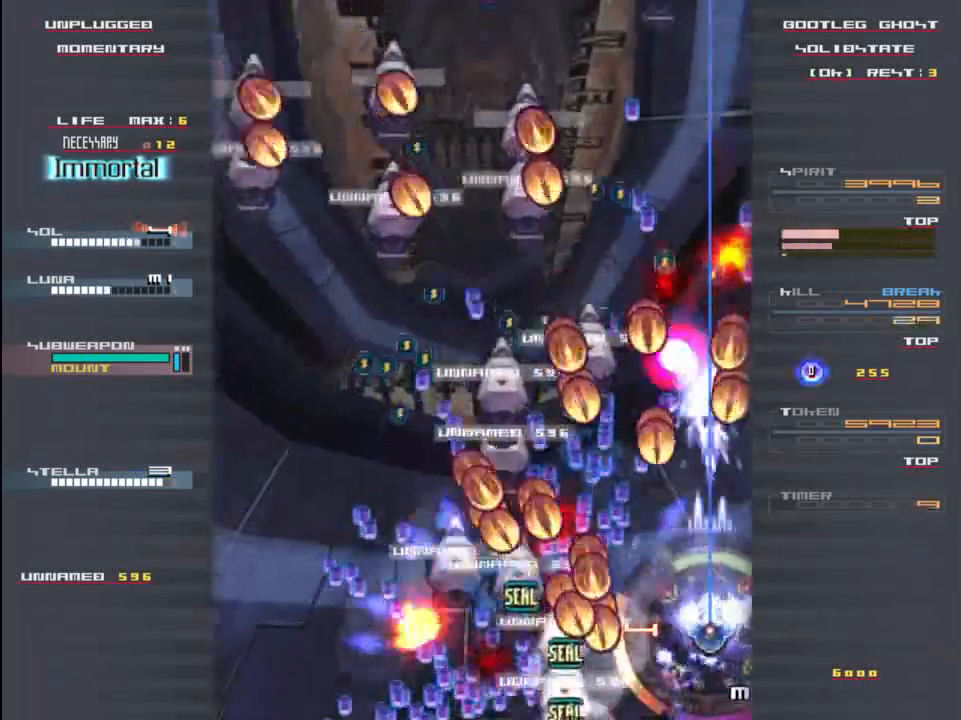
{"keys": ["left", "z"], "events": [[167, "down", "down"], [233, "c", "down"], [267, "down", "up"], [333, "c", "up"], [333, "left", "down"]]}
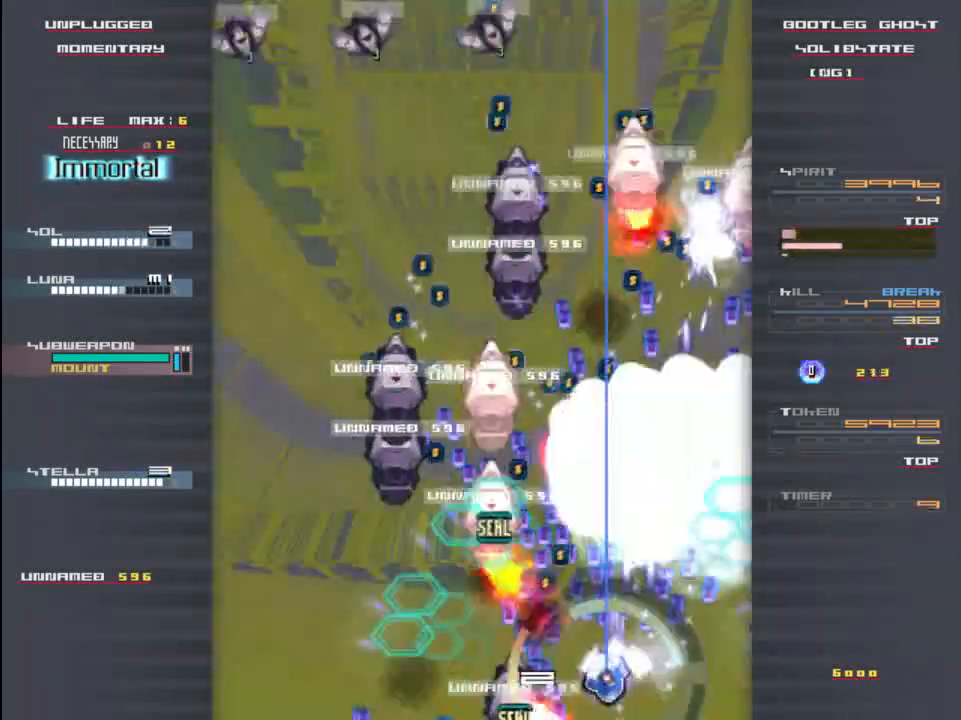
{"keys": ["left", "x", "z"], "events": [[200, "left", "up"], [367, "up", "down"], [400, "x", "down"], [467, "left", "down"], [467, "up", "up"]]}
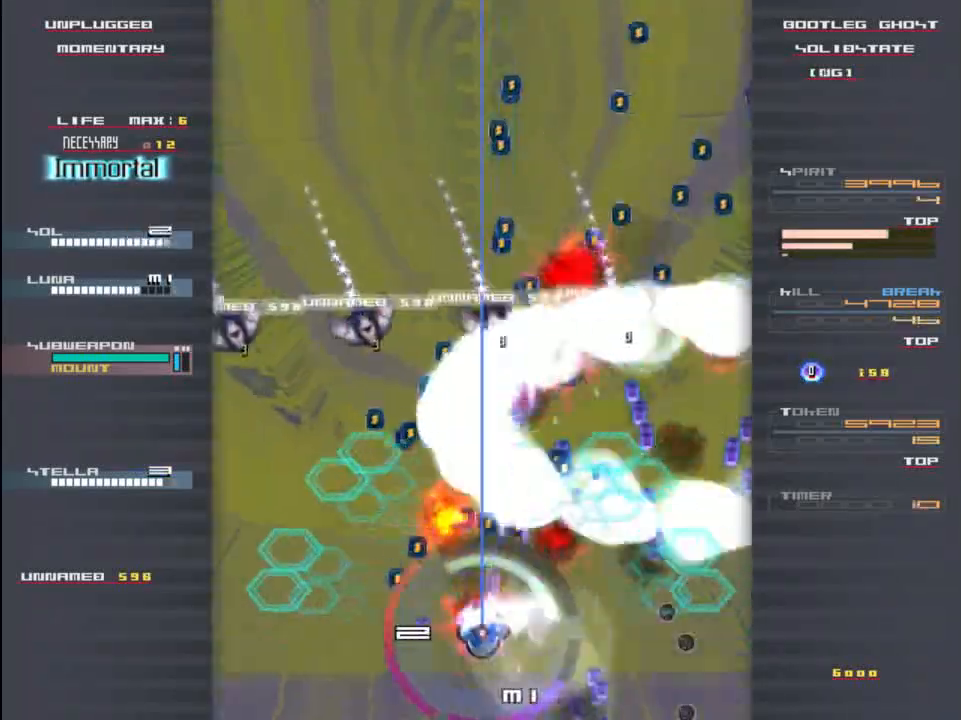
{"keys": ["left"], "events": [[67, "down", "down"], [67, "left", "up"], [133, "down", "up"], [267, "x", "up"], [267, "z", "up"], [500, "left", "down"]]}
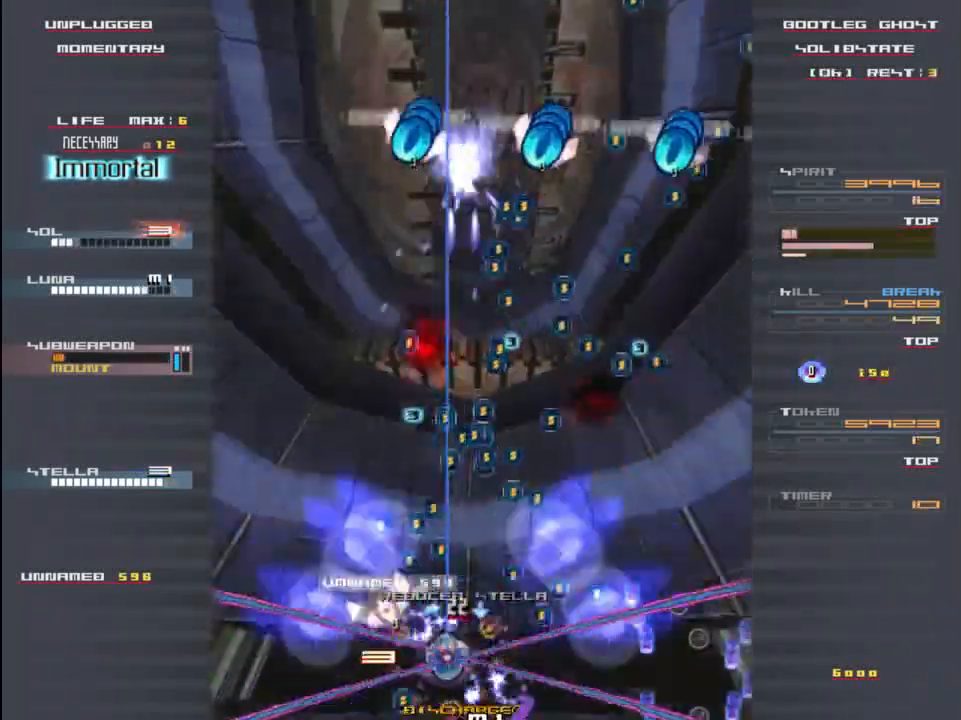
{"keys": [], "events": [[100, "left", "up"], [167, "z", "down"], [300, "right", "down"], [367, "up", "down"], [400, "right", "up"], [400, "up", "up"], [500, "z", "up"]]}
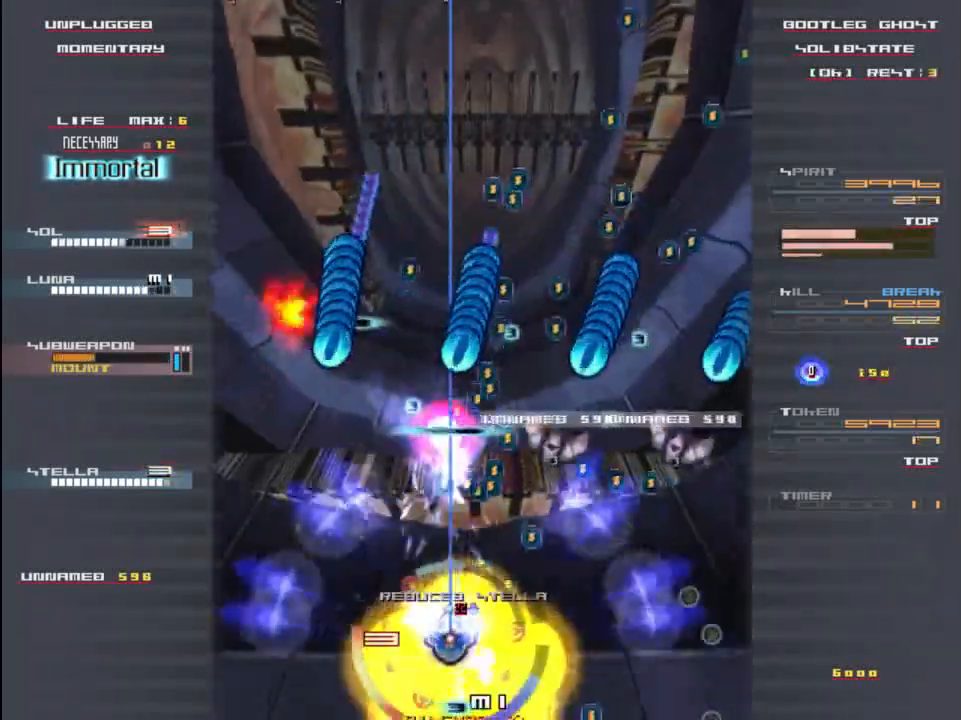
{"keys": ["z"], "events": [[33, "z", "down"], [200, "down", "down"], [333, "down", "up"]]}
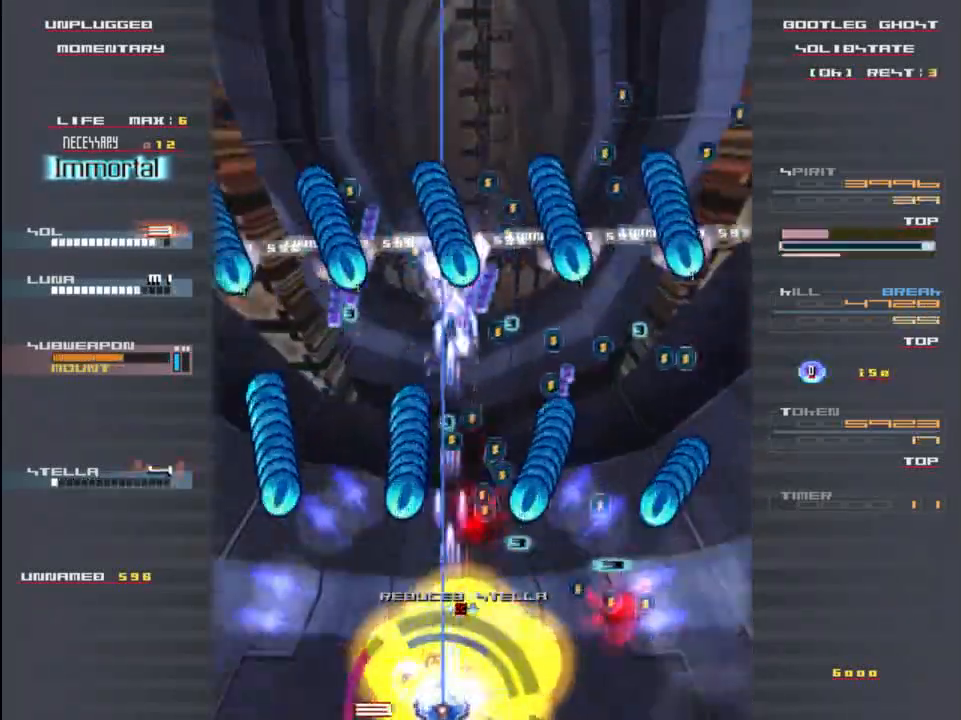
{"keys": ["up", "z"], "events": [[33, "left", "down"], [133, "left", "up"], [433, "up", "down"]]}
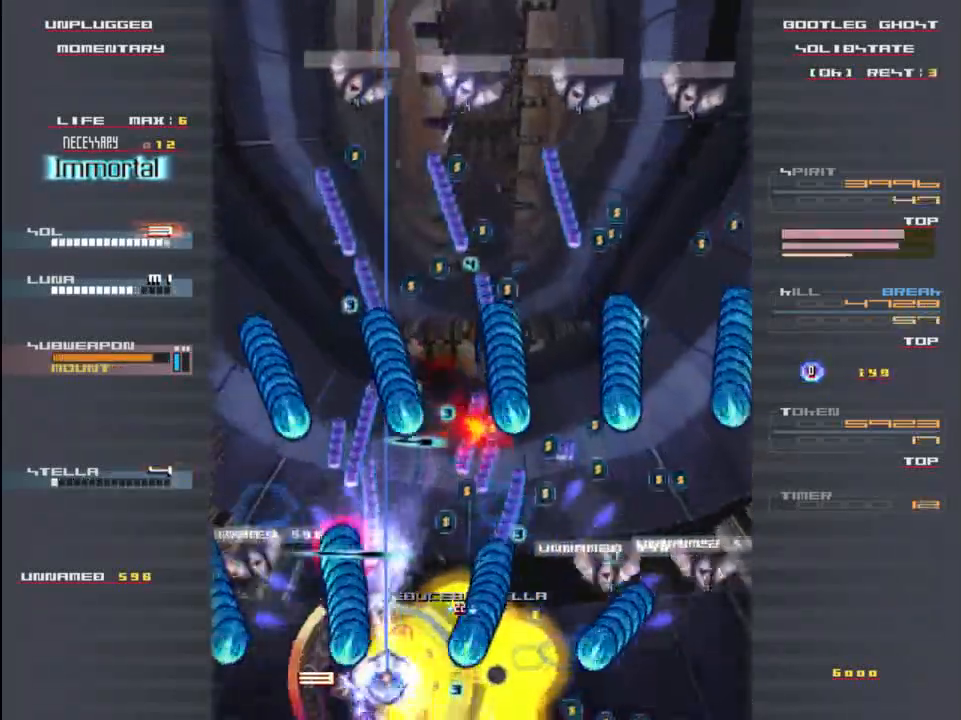
{"keys": ["z"], "events": [[33, "up", "up"], [400, "up", "down"], [500, "up", "up"]]}
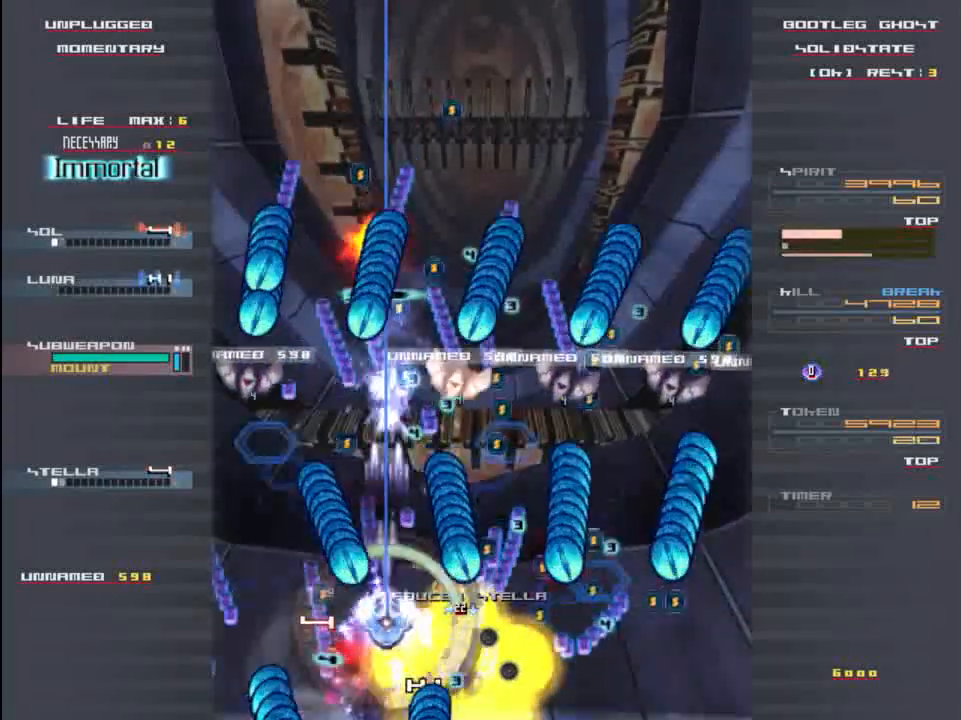
{"keys": [], "events": [[67, "right", "down"], [167, "down", "down"], [200, "right", "up"], [300, "down", "up"], [400, "z", "up"]]}
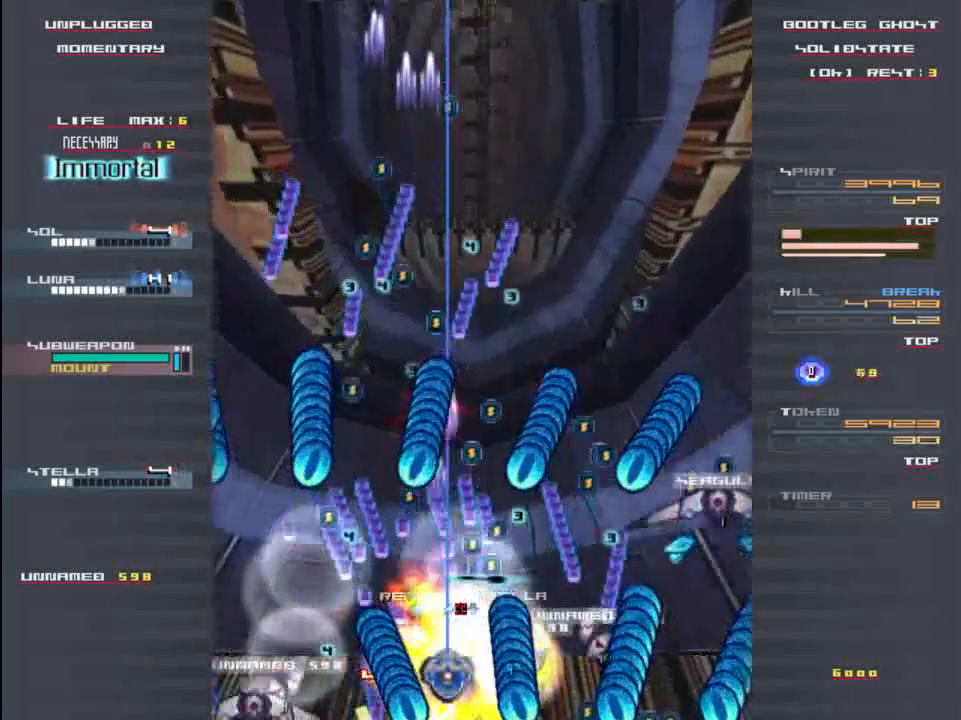
{"keys": ["z"], "events": [[67, "up", "down"], [67, "z", "down"], [167, "up", "up"], [167, "z", "up"], [300, "z", "down"], [367, "left", "down"], [467, "left", "up"]]}
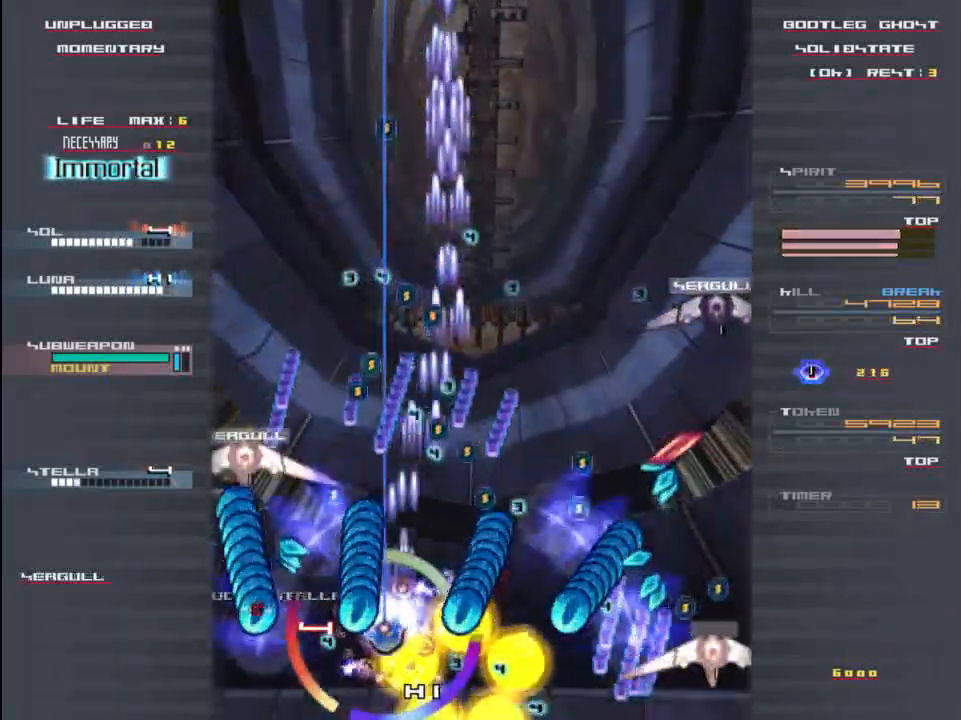
{"keys": ["z"], "events": [[267, "up", "down"], [300, "z", "up"], [367, "up", "up"], [400, "z", "down"]]}
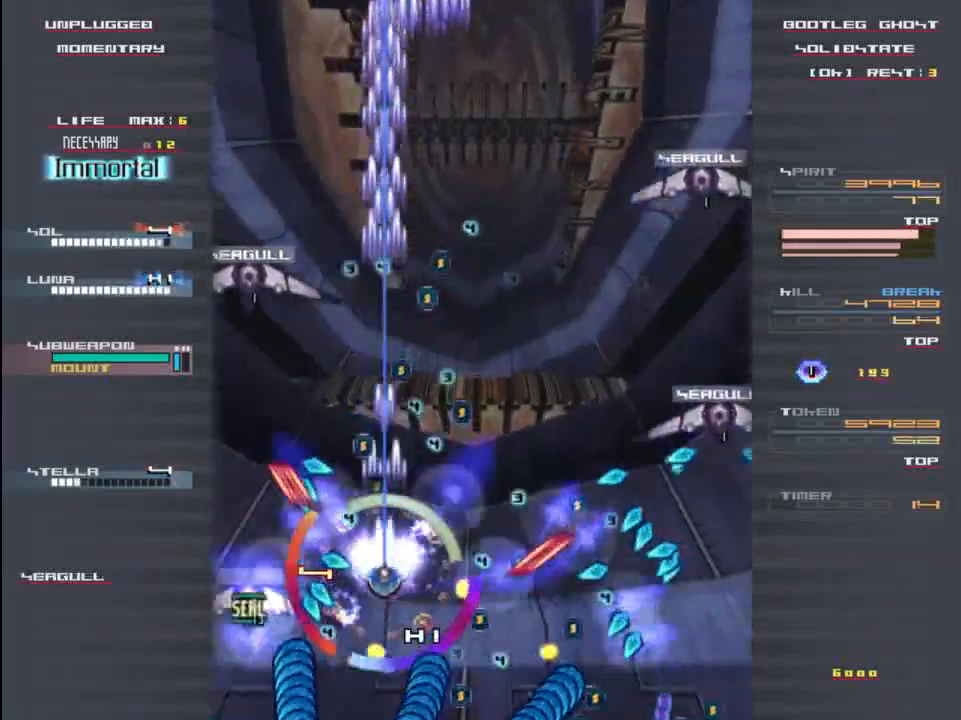
{"keys": [], "events": [[33, "up", "down"], [33, "z", "up"], [67, "up", "up"], [133, "z", "down"], [267, "z", "up"], [333, "right", "down"], [333, "z", "down"], [367, "right", "up"], [367, "up", "down"], [467, "up", "up"], [467, "z", "up"]]}
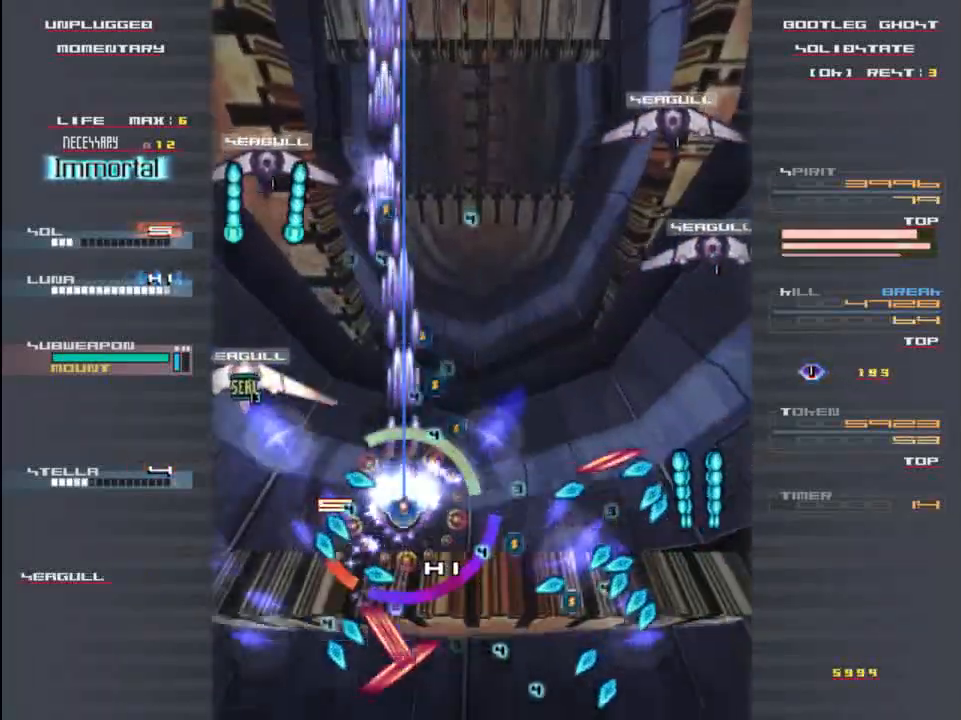
{"keys": [], "events": [[100, "z", "down"], [167, "down", "down"], [200, "z", "up"], [300, "down", "up"], [367, "right", "down"], [367, "z", "down"], [433, "right", "up"], [467, "z", "up"]]}
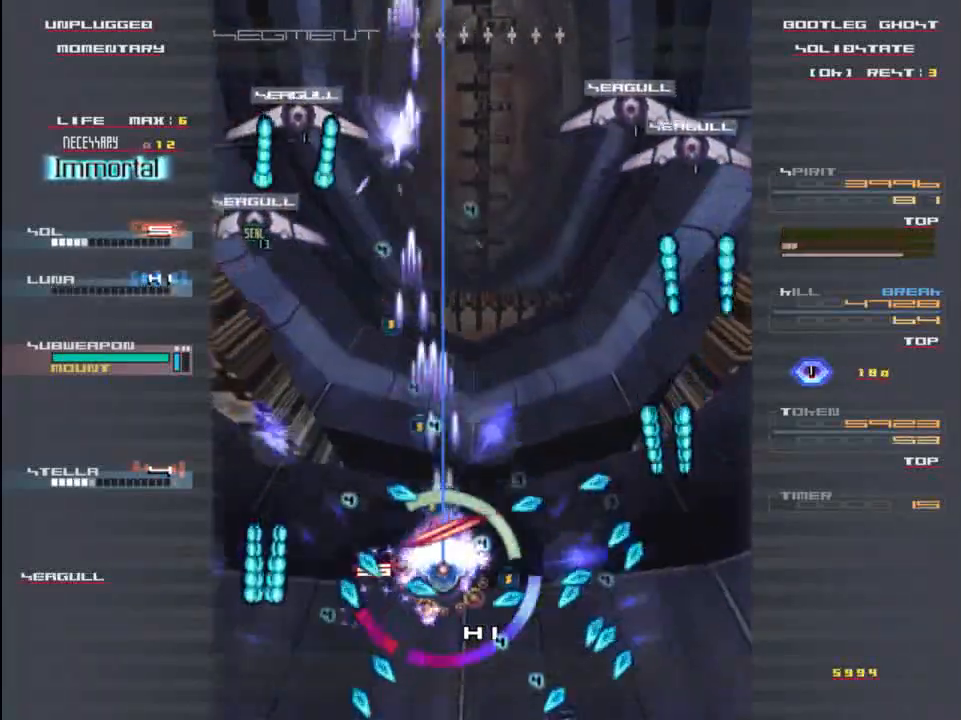
{"keys": ["up"], "events": [[67, "z", "down"], [133, "z", "up"], [200, "c", "down"], [300, "c", "up"], [500, "up", "down"]]}
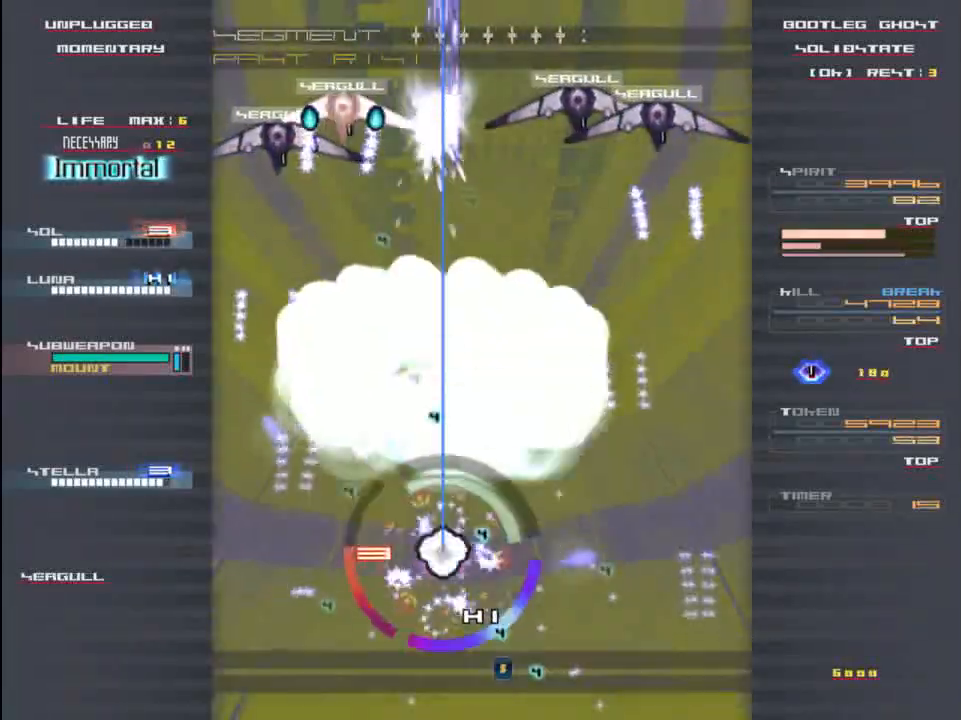
{"keys": ["down", "z"], "events": [[33, "z", "down"], [167, "z", "up"], [300, "z", "down"], [400, "up", "up"], [400, "z", "up"], [500, "down", "down"], [500, "z", "down"]]}
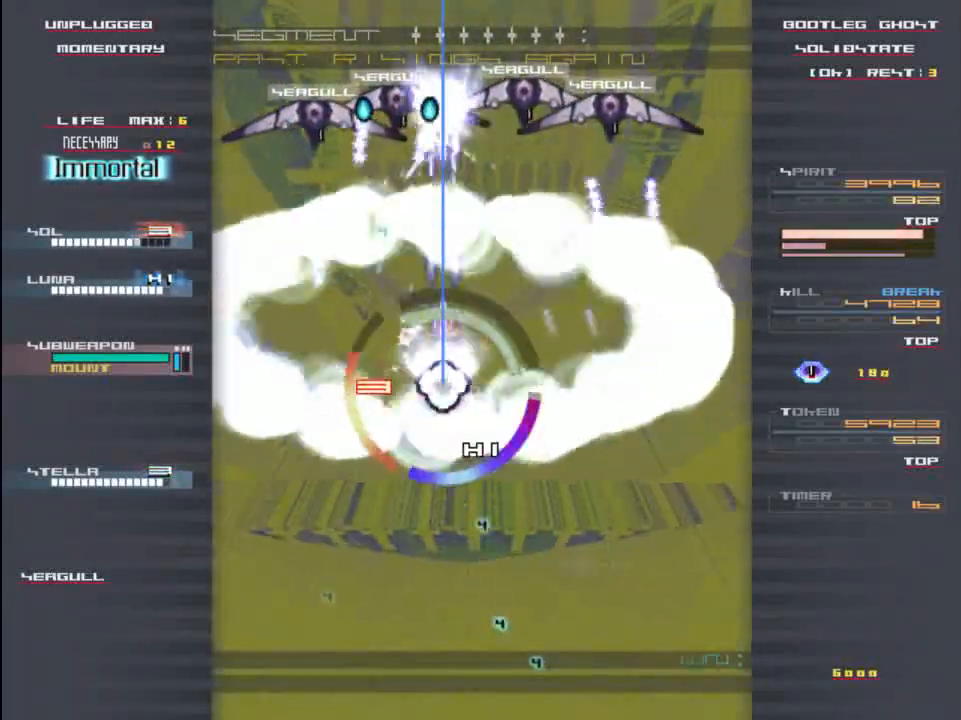
{"keys": ["down", "x"], "events": [[100, "z", "up"], [200, "z", "down"], [233, "down", "up"], [267, "z", "up"], [367, "z", "down"], [400, "down", "down"], [433, "x", "down"], [483, "z", "up"]]}
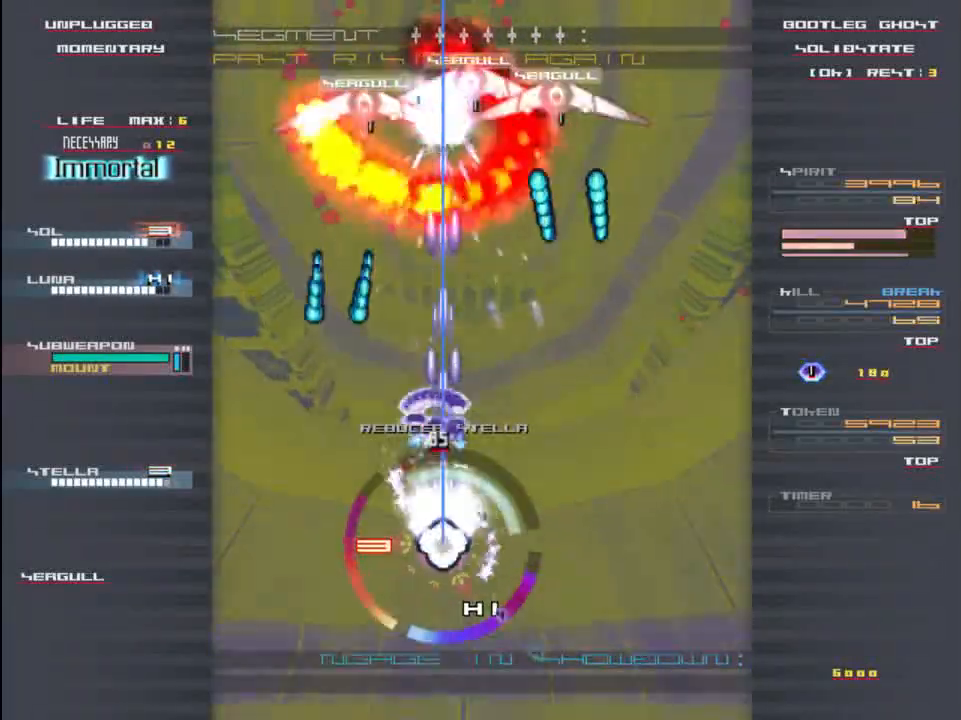
{"keys": ["z"], "events": [[83, "down", "up"], [83, "x", "up"], [117, "z", "down"], [183, "down", "down"], [183, "x", "down"], [283, "z", "up"], [317, "down", "up"], [317, "x", "up"], [350, "z", "down"]]}